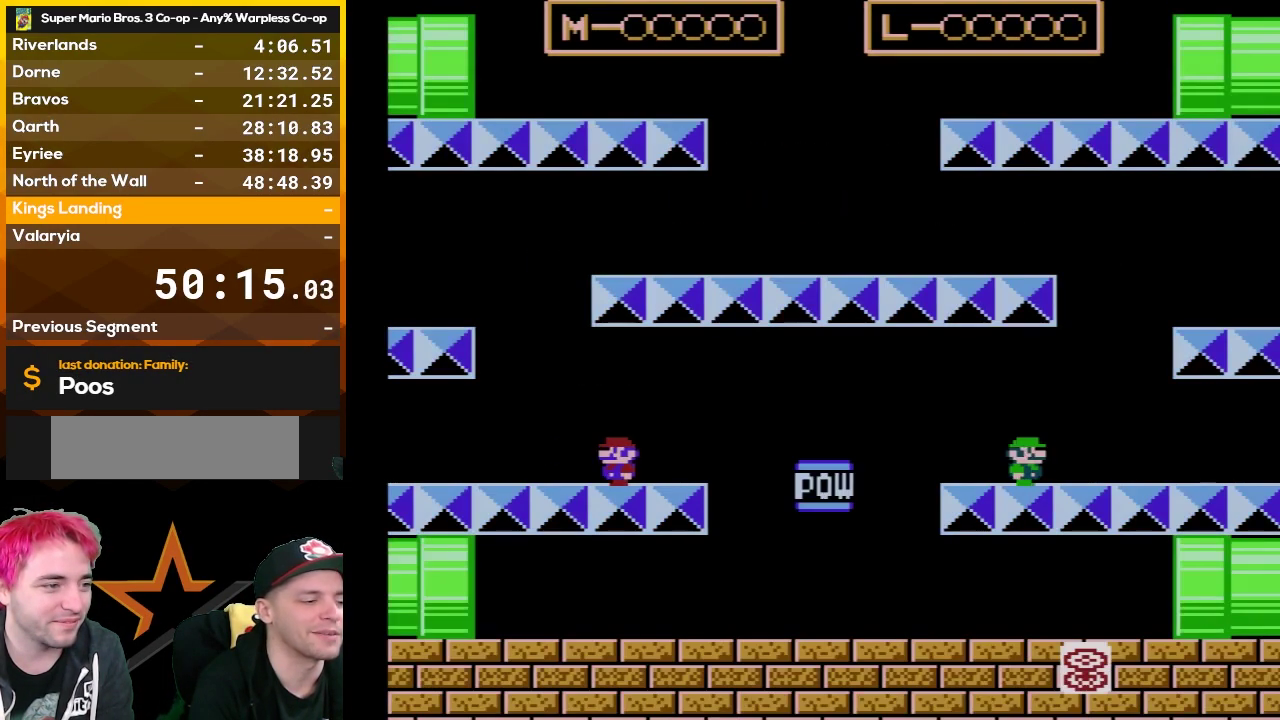
Gameplay with a controller (Nintendo layout); each line is a JSON object with the inputs held at the frame after it. "events" lists button and stick changes between this image and that frame as [ms after this image, input, new state], when the widget could be followed in between. Not read: L3 R3.
{"buttons": ["A", "B", "DPAD_RIGHT"], "events": [[17, "DPAD_LEFT", "down"], [67, "B", "down"], [333, "A", "down"], [333, "DPAD_LEFT", "up"], [333, "DPAD_RIGHT", "down"]]}
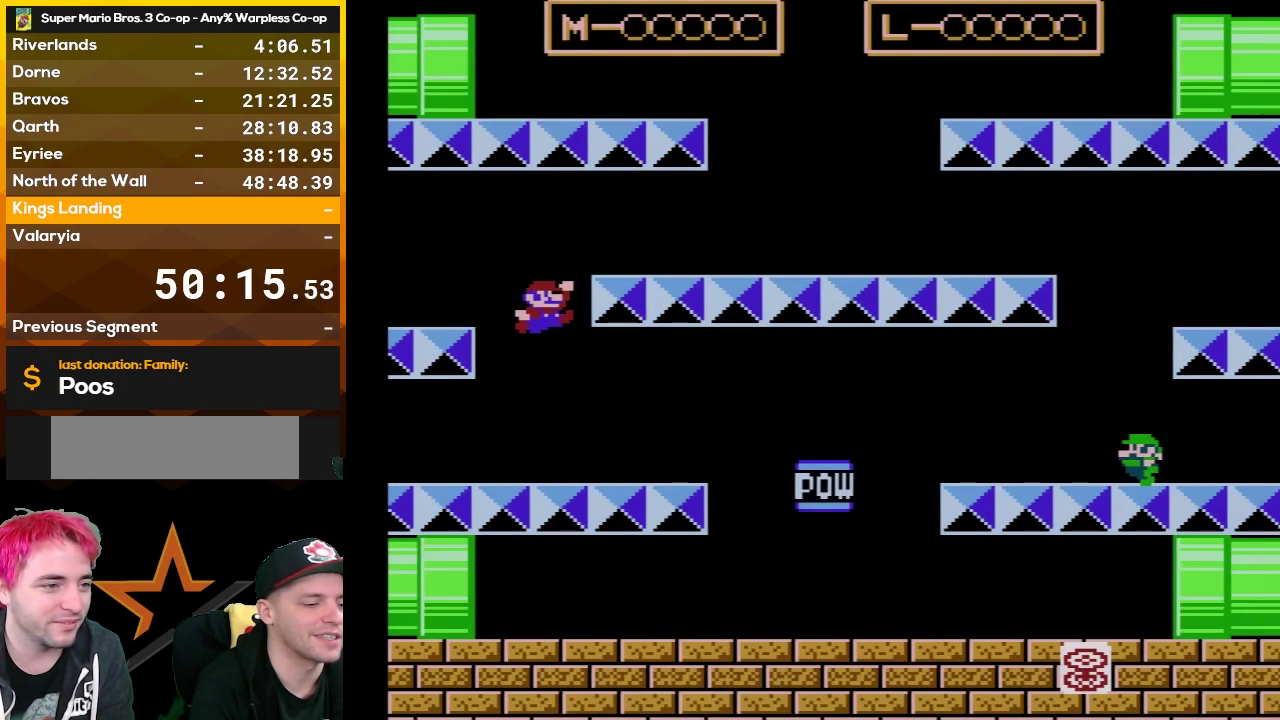
{"buttons": ["B", "DPAD_RIGHT"], "events": [[450, "A", "up"]]}
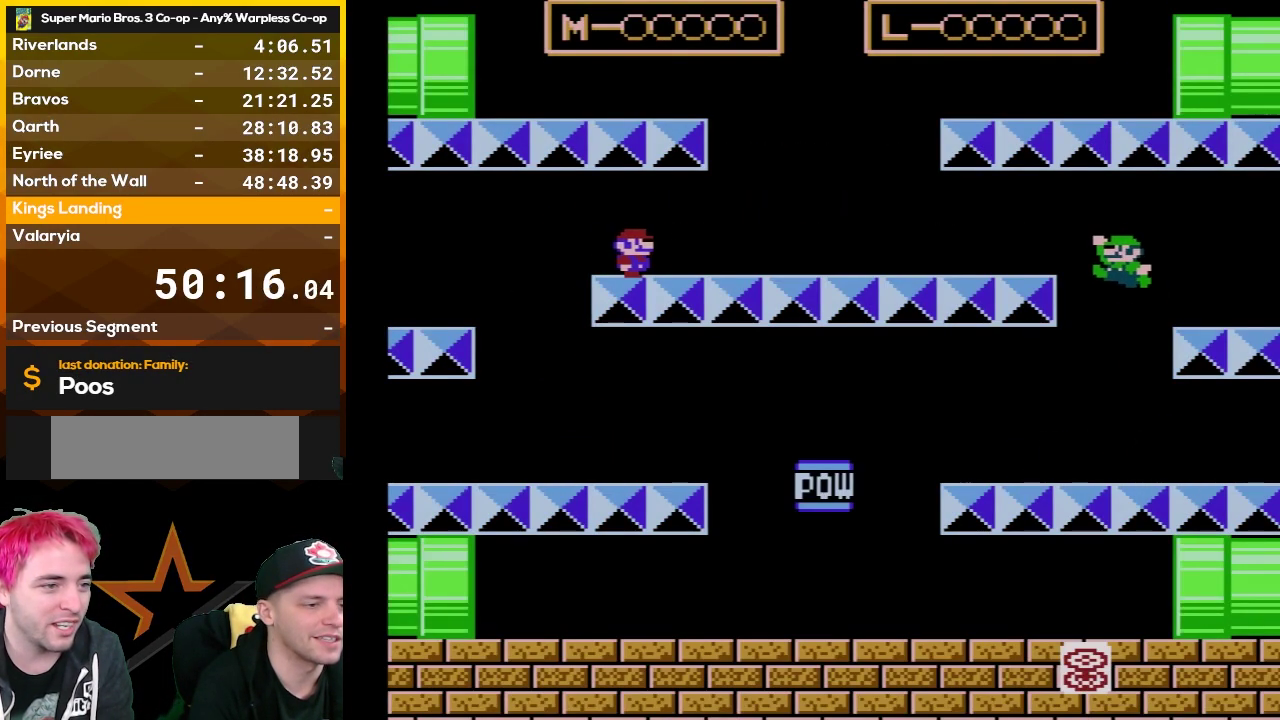
{"buttons": ["B"], "events": [[483, "DPAD_RIGHT", "up"]]}
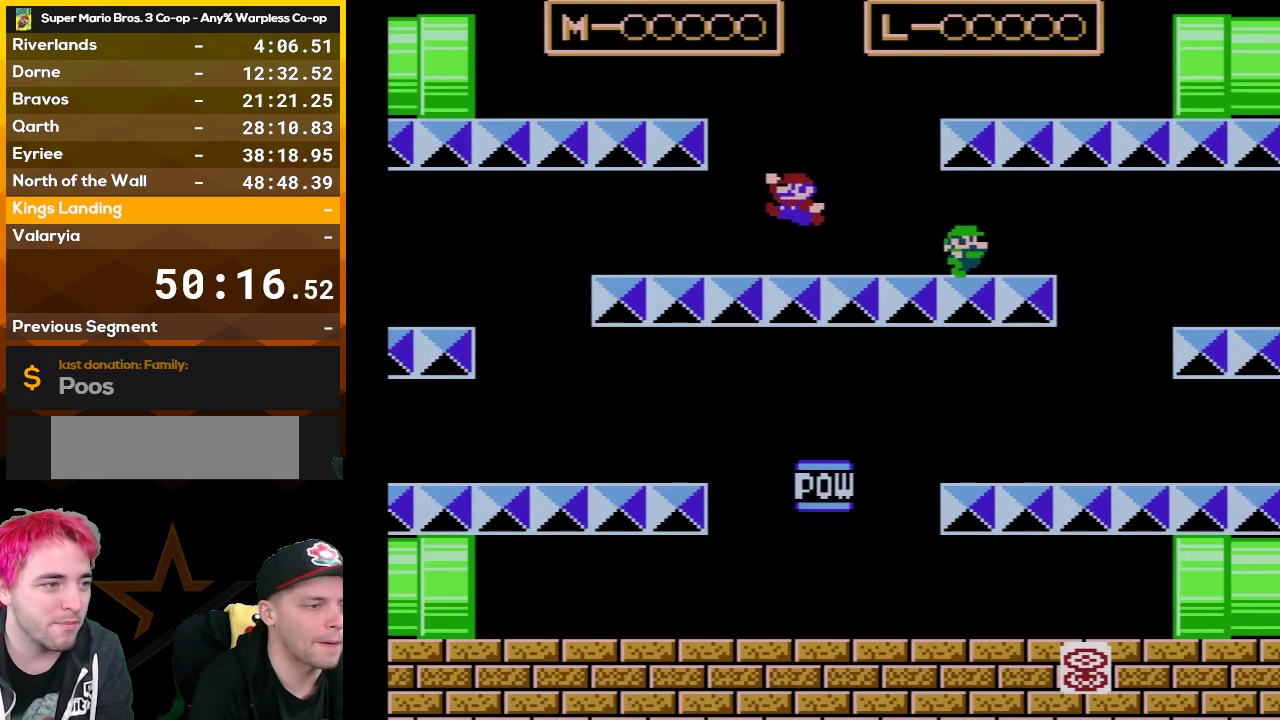
{"buttons": ["B", "DPAD_UP"], "events": [[17, "A", "down"], [17, "DPAD_LEFT", "down"], [100, "A", "up"], [267, "DPAD_LEFT", "up"], [300, "DPAD_RIGHT", "down"], [317, "DPAD_UP", "down"], [417, "DPAD_UP", "up"], [483, "DPAD_RIGHT", "up"], [483, "DPAD_UP", "down"]]}
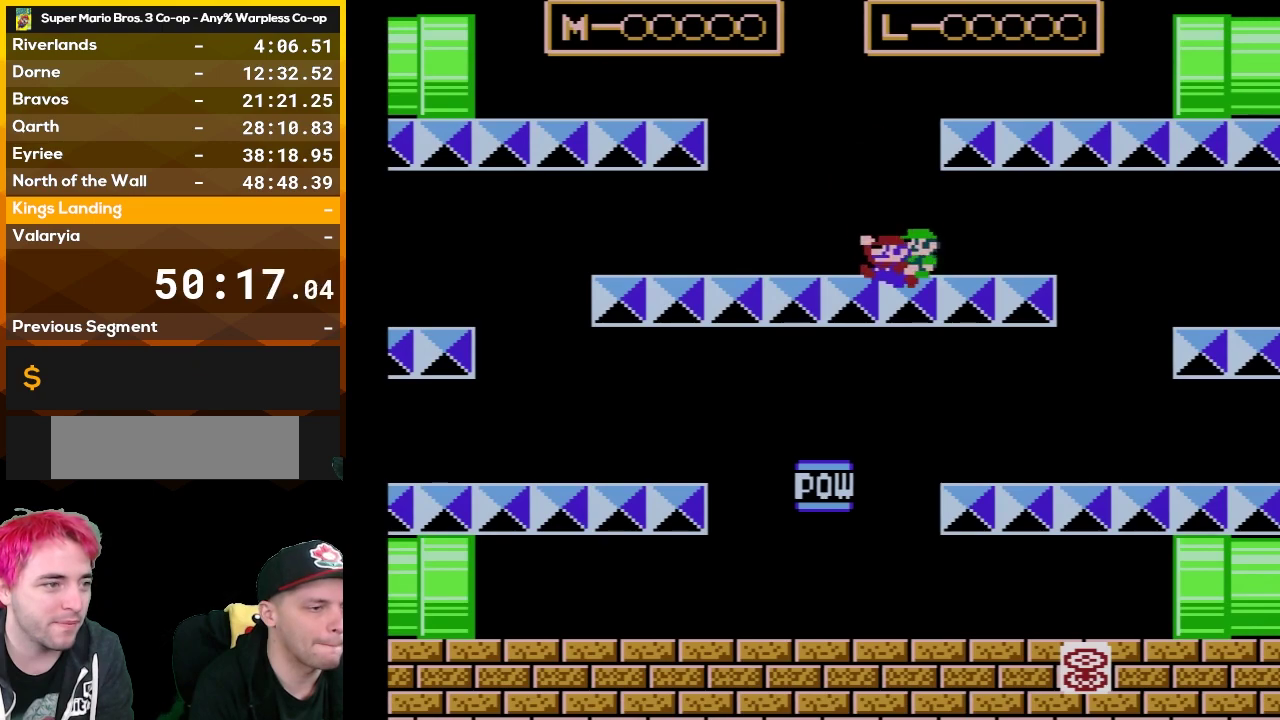
{"buttons": ["B", "DPAD_RIGHT"], "events": [[17, "DPAD_LEFT", "down"], [17, "DPAD_UP", "up"], [133, "A", "down"], [200, "DPAD_LEFT", "up"], [233, "A", "up"], [267, "DPAD_RIGHT", "down"]]}
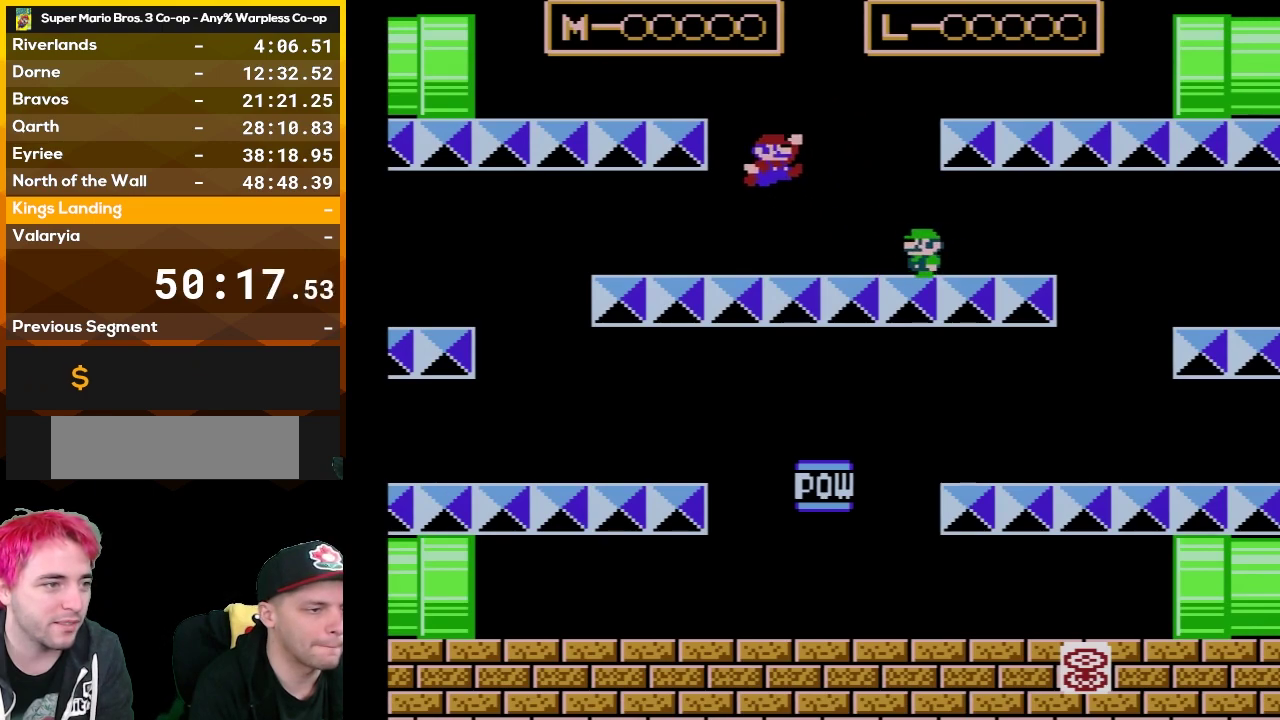
{"buttons": ["B", "DPAD_RIGHT"], "events": [[67, "DPAD_RIGHT", "up"], [167, "DPAD_RIGHT", "down"], [233, "A", "down"], [300, "A", "up"], [333, "DPAD_RIGHT", "up"], [383, "DPAD_RIGHT", "down"]]}
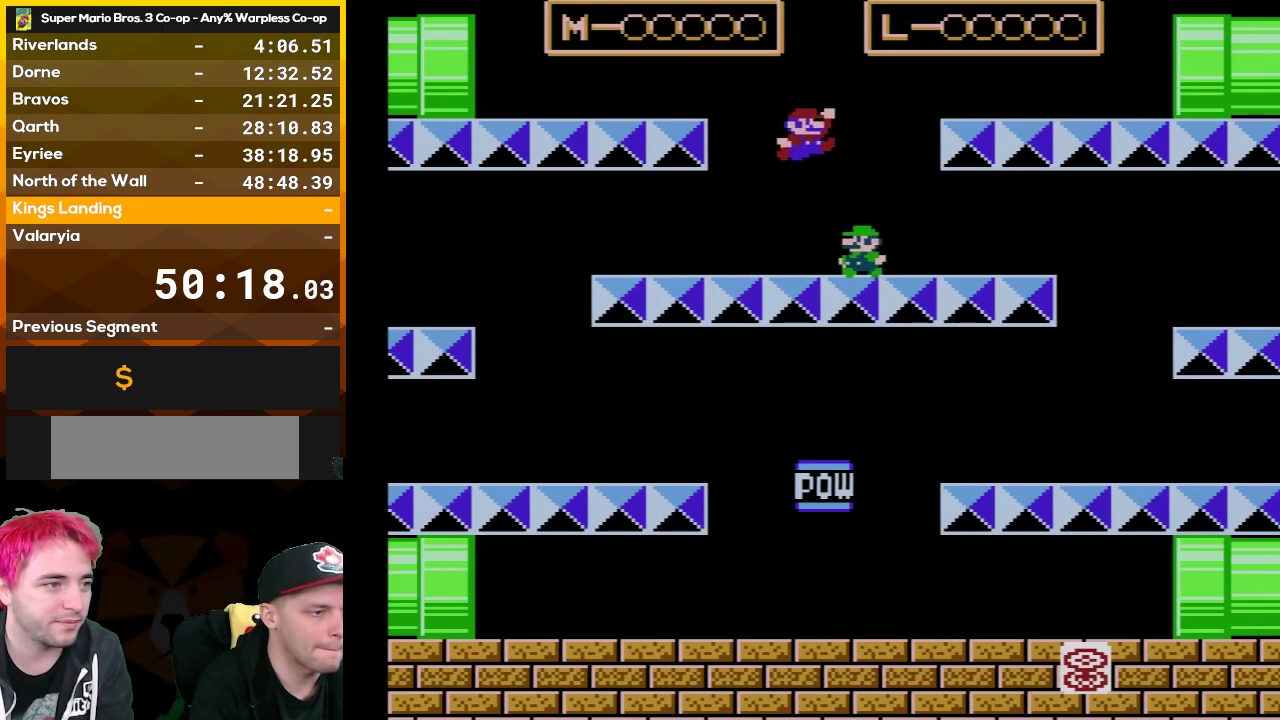
{"buttons": ["B", "DPAD_LEFT"], "events": [[167, "DPAD_RIGHT", "up"], [233, "DPAD_LEFT", "down"], [300, "A", "down"], [300, "DPAD_LEFT", "up"], [383, "A", "up"], [450, "DPAD_LEFT", "down"]]}
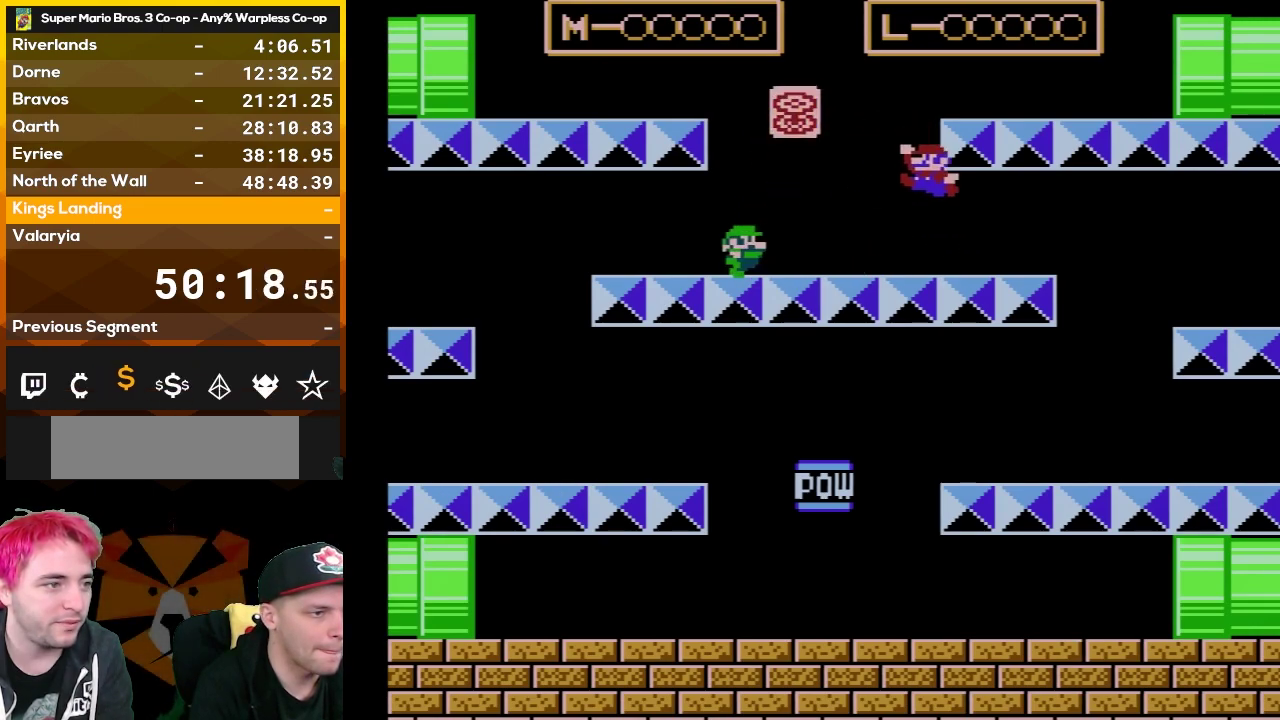
{"buttons": ["B", "DPAD_RIGHT"], "events": [[200, "DPAD_LEFT", "up"], [417, "DPAD_RIGHT", "down"]]}
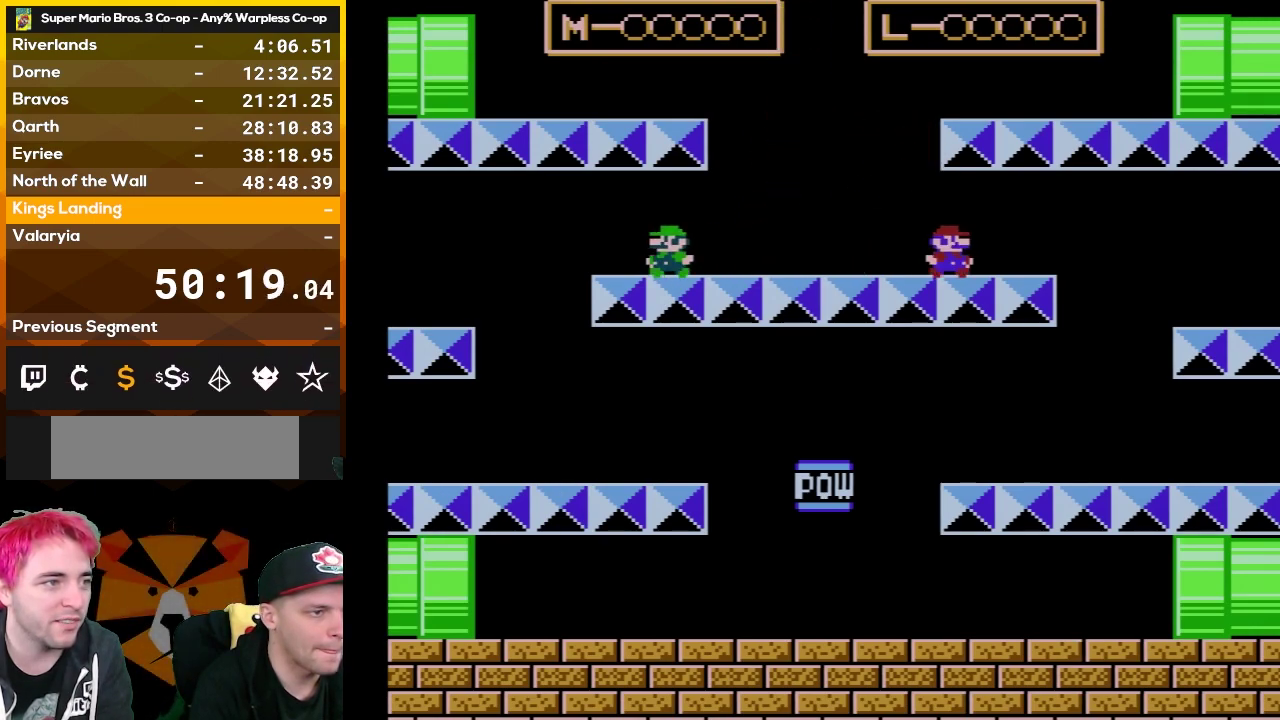
{"buttons": ["B"], "events": [[67, "DPAD_RIGHT", "up"], [233, "DPAD_RIGHT", "down"], [367, "DPAD_RIGHT", "up"]]}
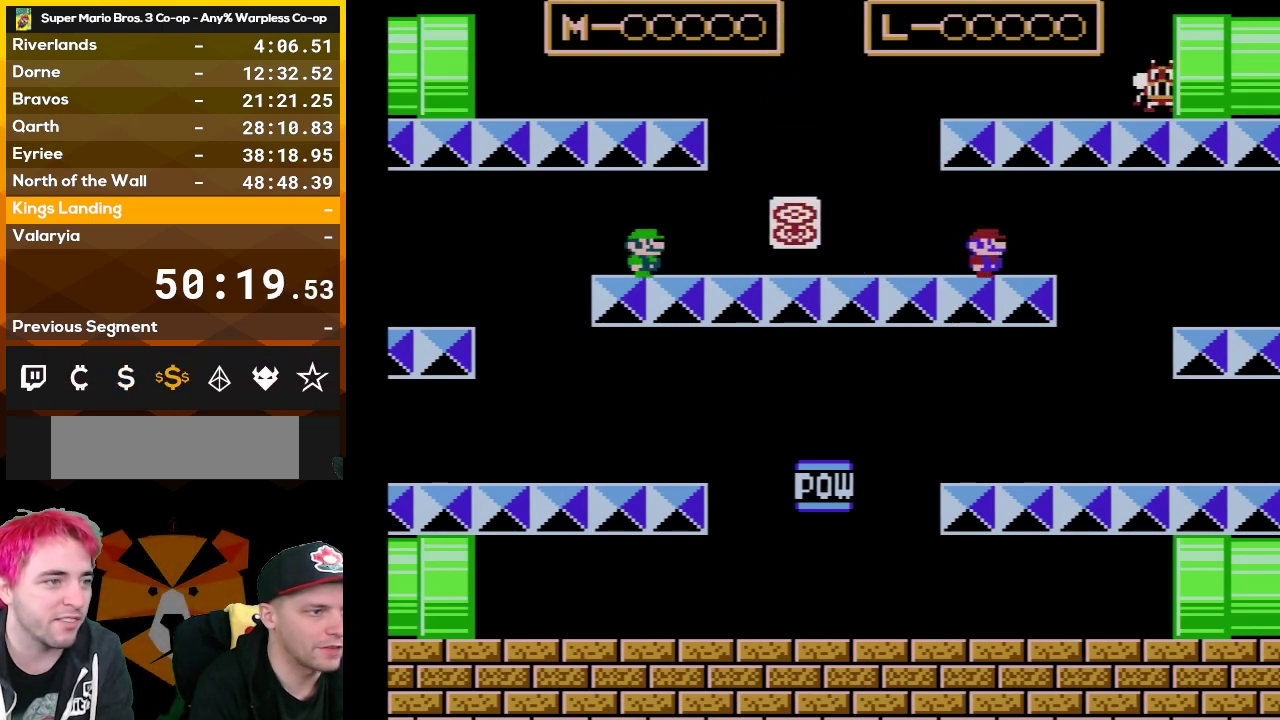
{"buttons": ["B", "DPAD_LEFT"], "events": [[167, "DPAD_LEFT", "down"], [333, "DPAD_LEFT", "up"], [417, "DPAD_LEFT", "down"]]}
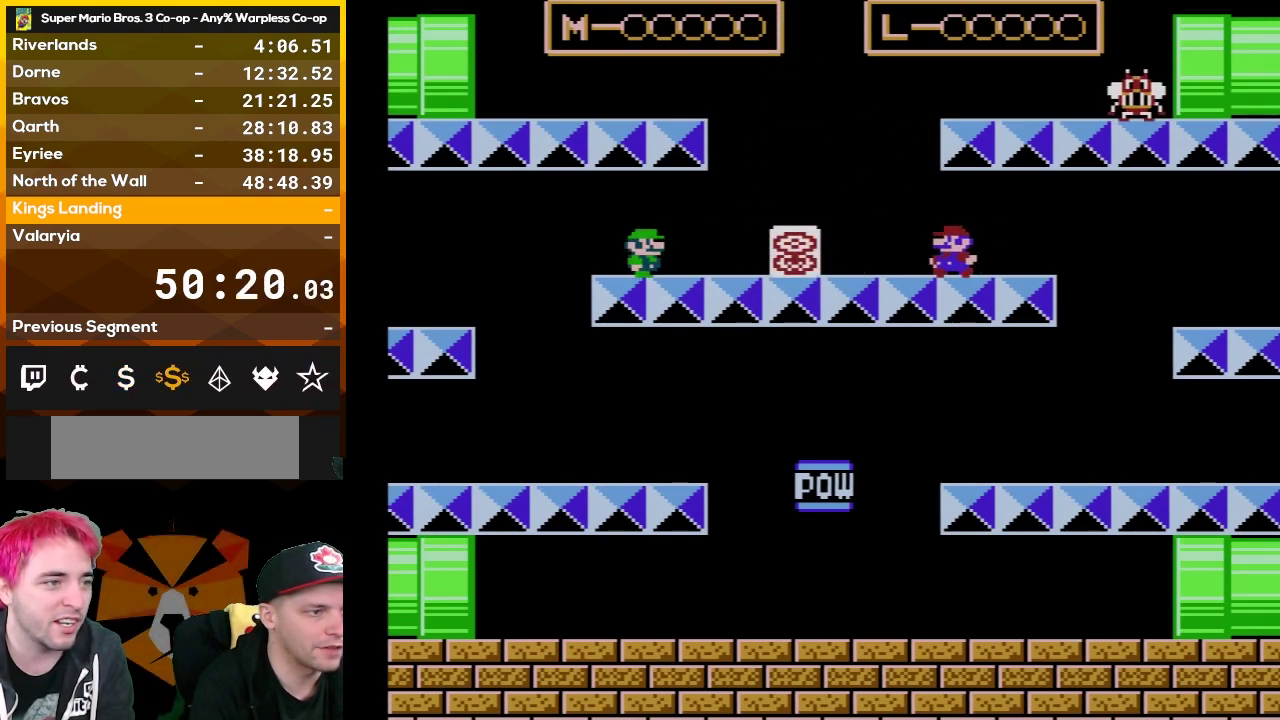
{"buttons": ["B", "DPAD_LEFT"], "events": [[100, "DPAD_LEFT", "up"], [350, "DPAD_LEFT", "down"]]}
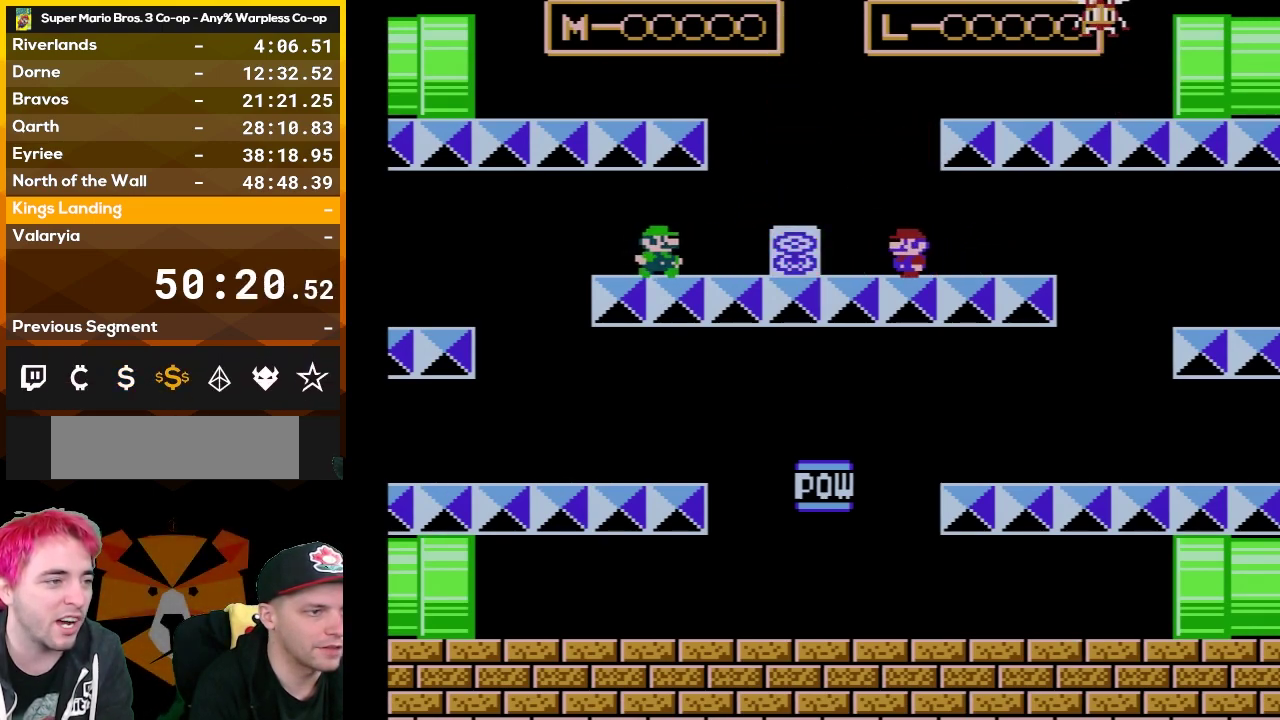
{"buttons": ["B", "DPAD_RIGHT"], "events": [[17, "DPAD_LEFT", "up"], [200, "DPAD_RIGHT", "down"], [300, "DPAD_RIGHT", "up"], [383, "DPAD_RIGHT", "down"]]}
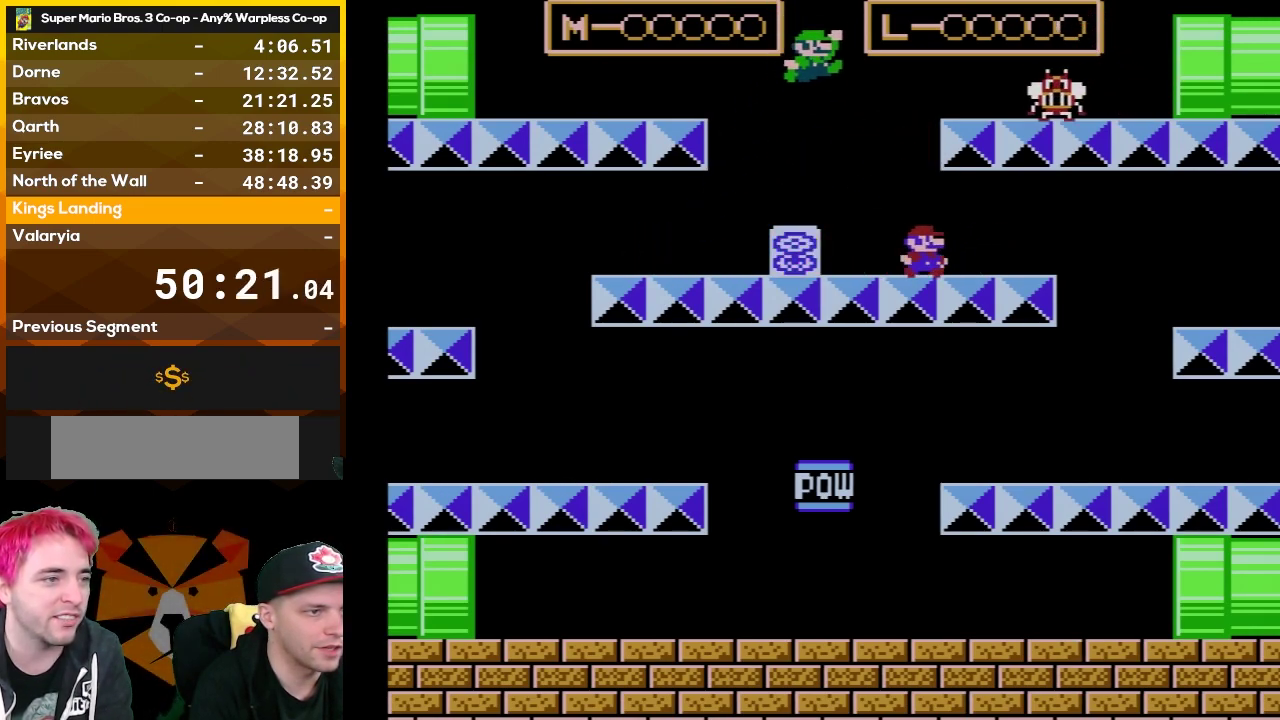
{"buttons": ["B"], "events": [[17, "DPAD_RIGHT", "up"]]}
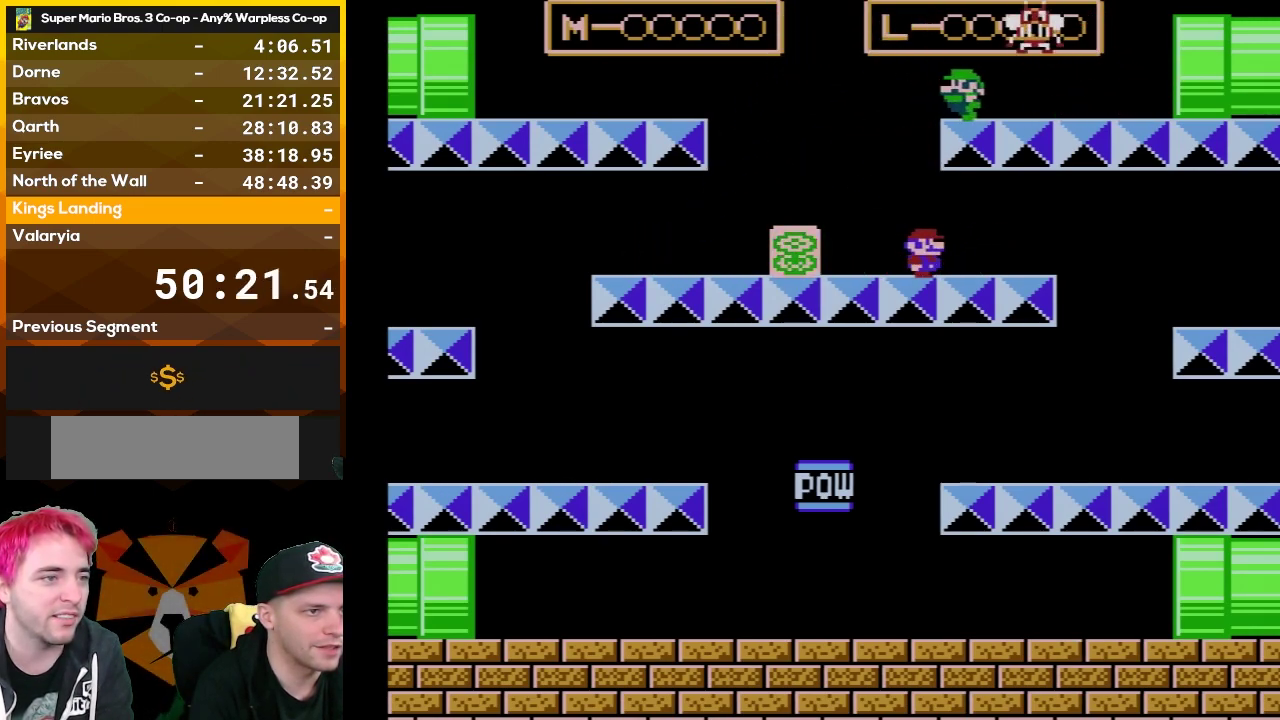
{"buttons": ["B"], "events": []}
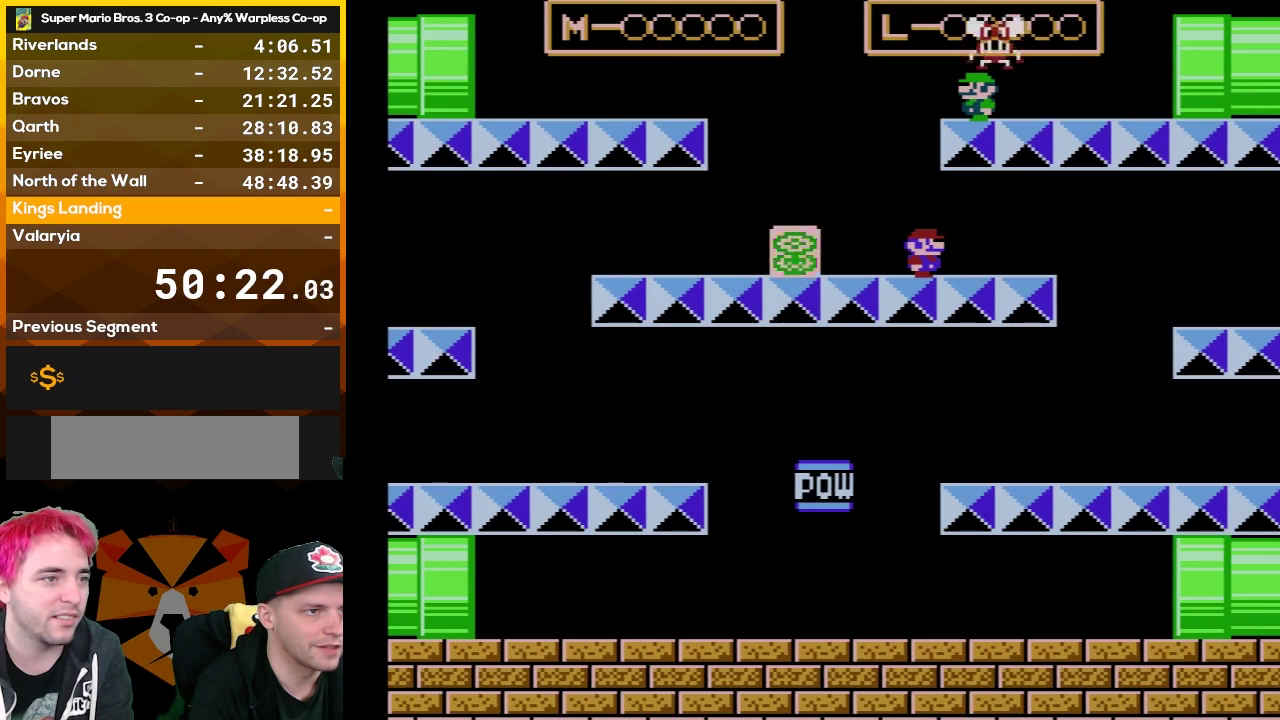
{"buttons": [], "events": [[333, "B", "up"]]}